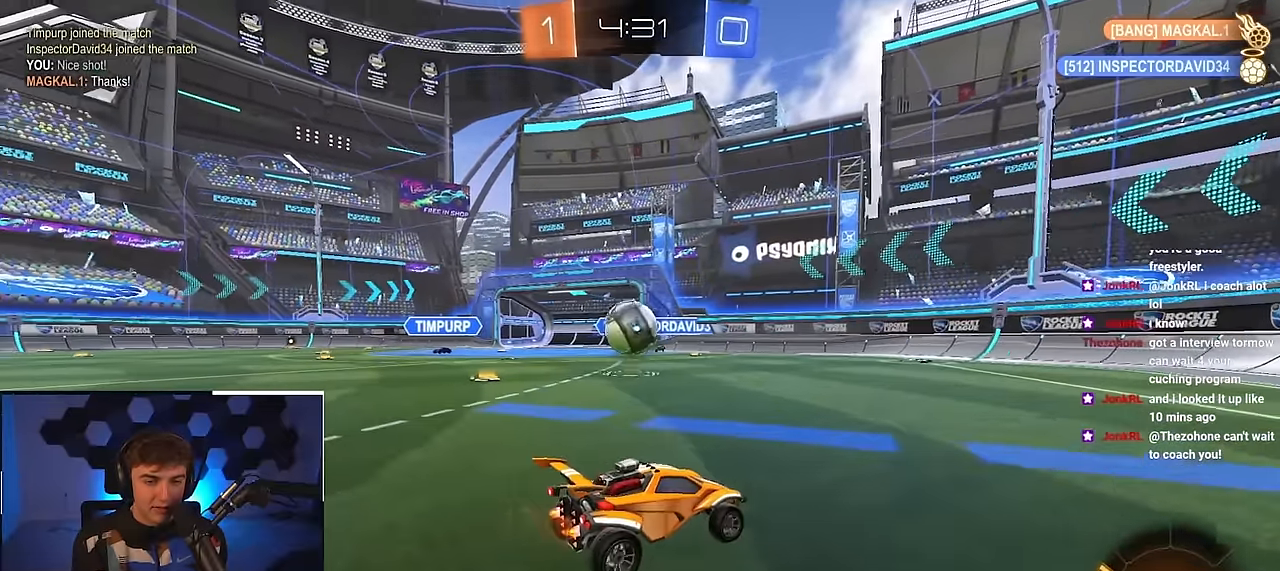
Gameplay with a controller (PlayStation layout); each line is a JSON object with the inputs held at the frame after it. "events" lists button and stick changes between this image and that frame as [ms after this image, input, new state], when the widget could be followed in between.
{"buttons": [], "left_stick": "up-left", "right_stick": "center", "events": [[283, "left_stick", "center"], [366, "left_stick", "up-left"]]}
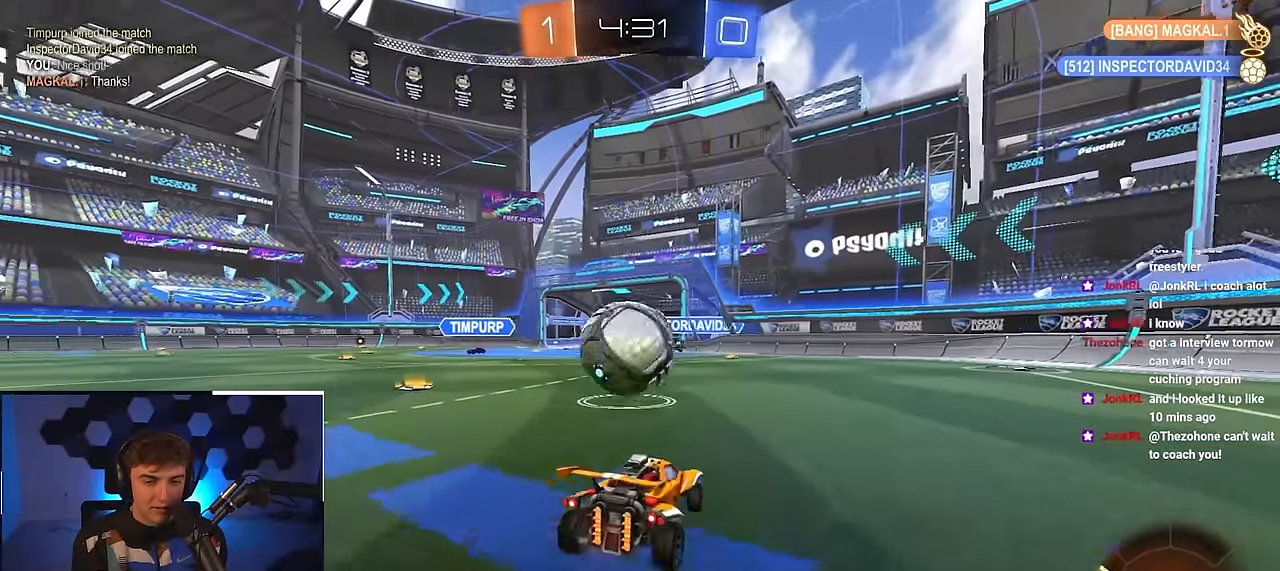
{"buttons": [], "left_stick": "up", "right_stick": "center", "events": [[83, "TRIANGLE", "down"], [166, "left_stick", "center"], [183, "TRIANGLE", "up"], [350, "left_stick", "up-right"], [483, "left_stick", "up"]]}
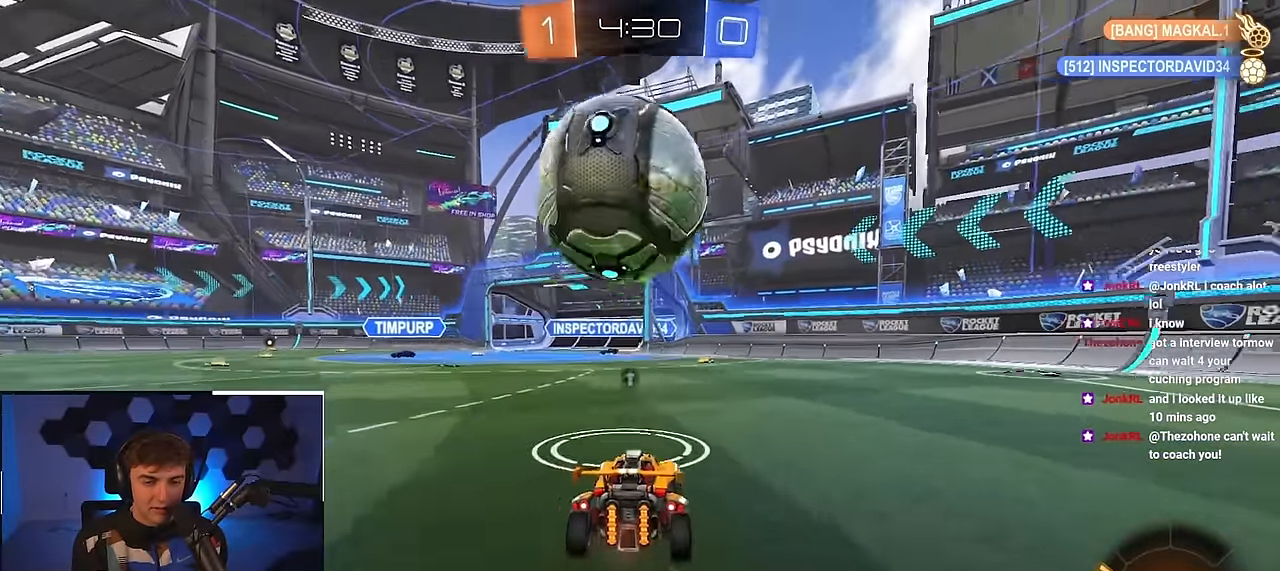
{"buttons": ["CROSS"], "left_stick": "down", "right_stick": "center", "events": [[100, "left_stick", "center"], [283, "CROSS", "down"], [333, "left_stick", "left"], [383, "left_stick", "down"]]}
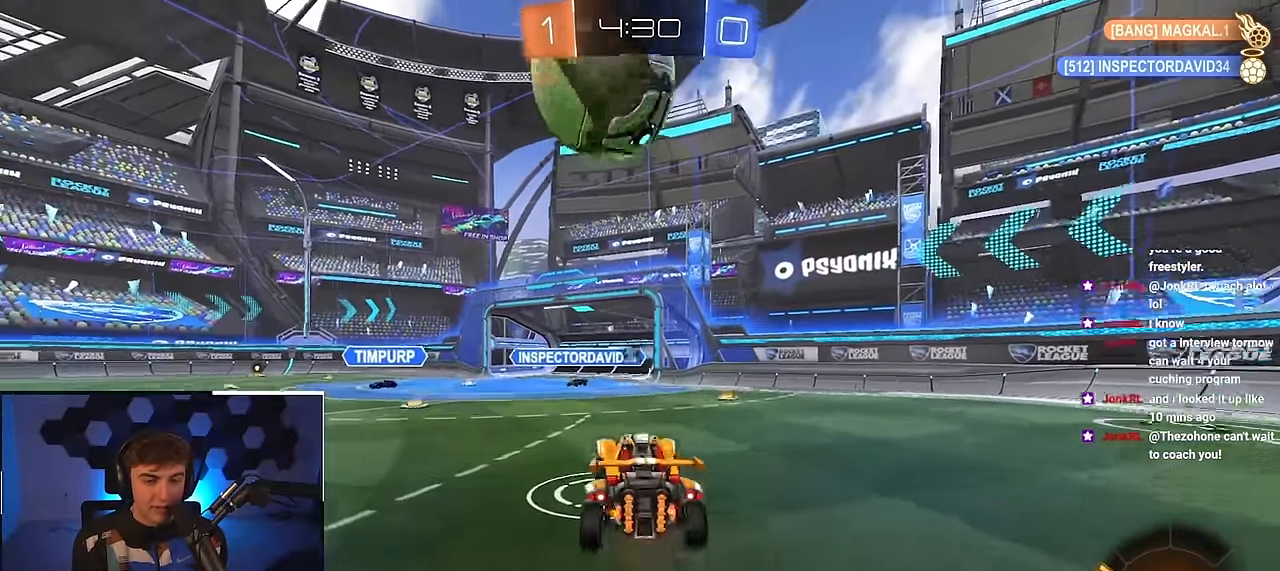
{"buttons": ["L2"], "left_stick": "right", "right_stick": "center", "events": [[50, "CROSS", "up"], [66, "L2", "down"], [66, "left_stick", "center"], [266, "left_stick", "up-left"], [350, "left_stick", "center"], [466, "left_stick", "right"]]}
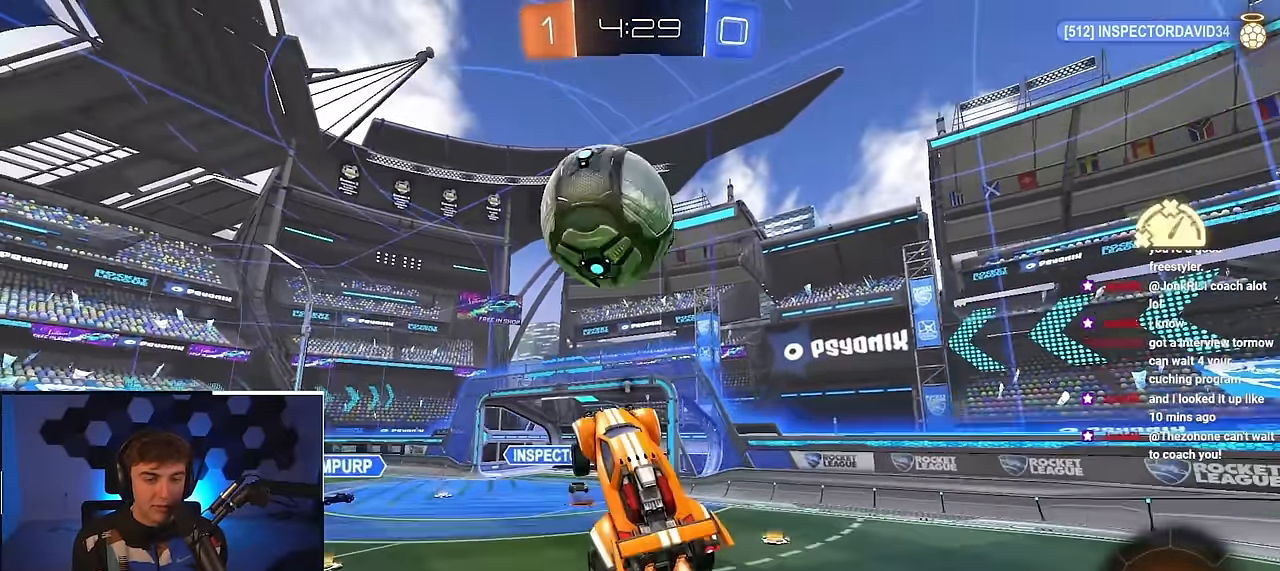
{"buttons": [], "left_stick": "up", "right_stick": "center", "events": [[66, "left_stick", "center"], [266, "L2", "up"], [333, "left_stick", "up"], [433, "CROSS", "down"], [466, "CROSS", "up"]]}
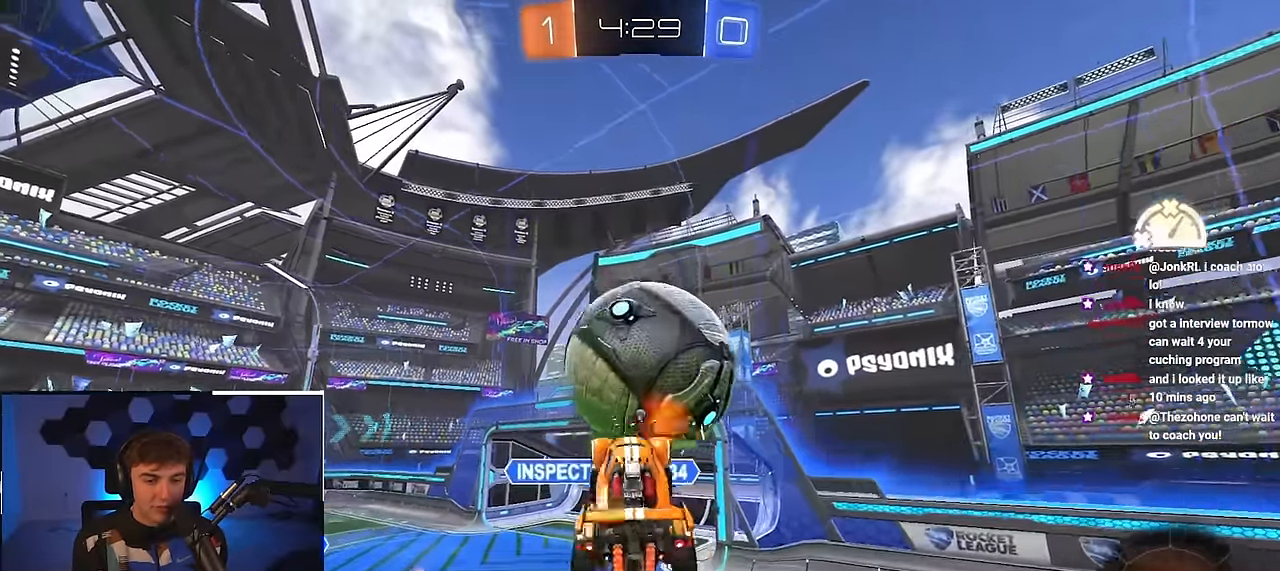
{"buttons": [], "left_stick": "center", "right_stick": "center", "events": [[16, "left_stick", "center"]]}
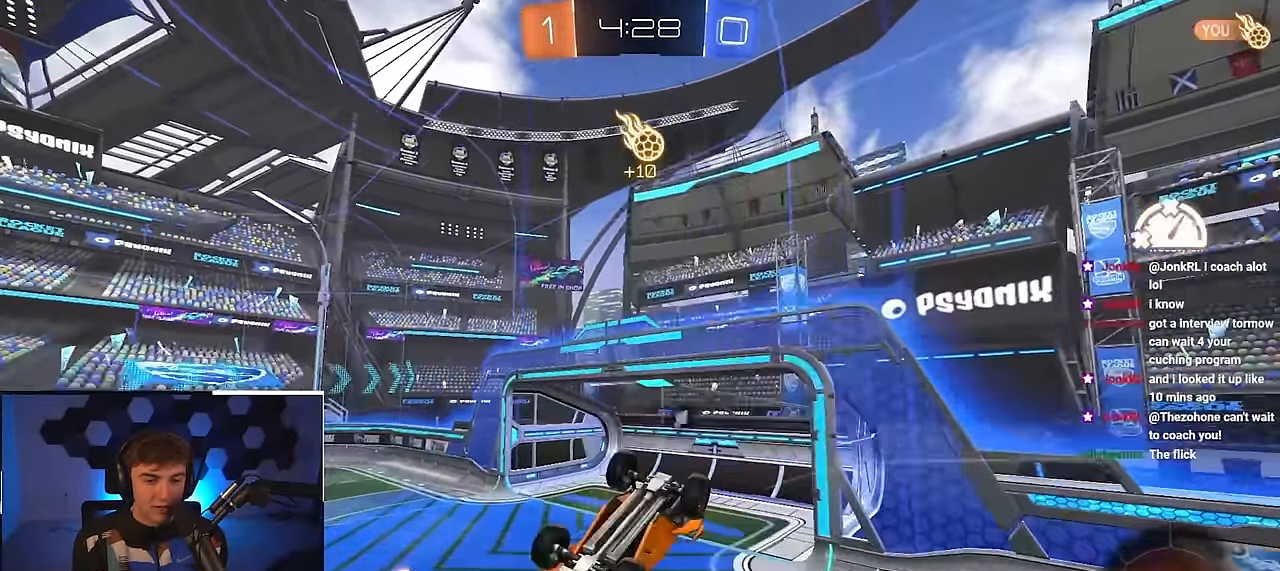
{"buttons": [], "left_stick": "center", "right_stick": "center", "events": [[16, "TRIANGLE", "down"], [133, "TRIANGLE", "up"], [200, "left_stick", "left"], [383, "left_stick", "center"]]}
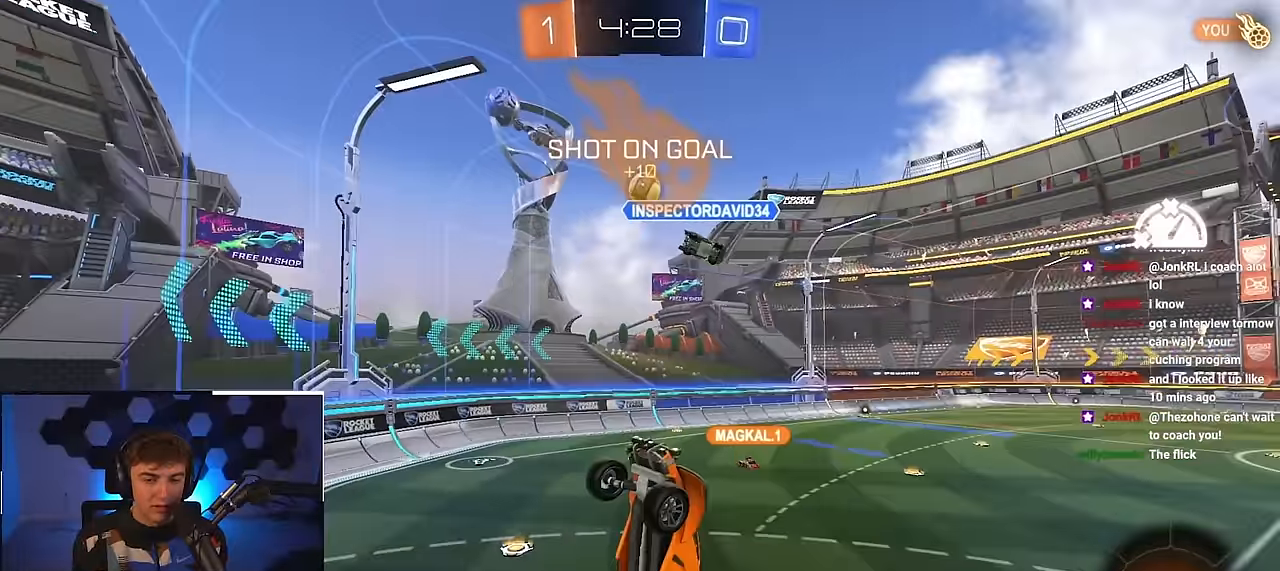
{"buttons": [], "left_stick": "center", "right_stick": "center", "events": [[166, "R1", "down"], [183, "left_stick", "right"], [283, "left_stick", "center"], [316, "R1", "up"]]}
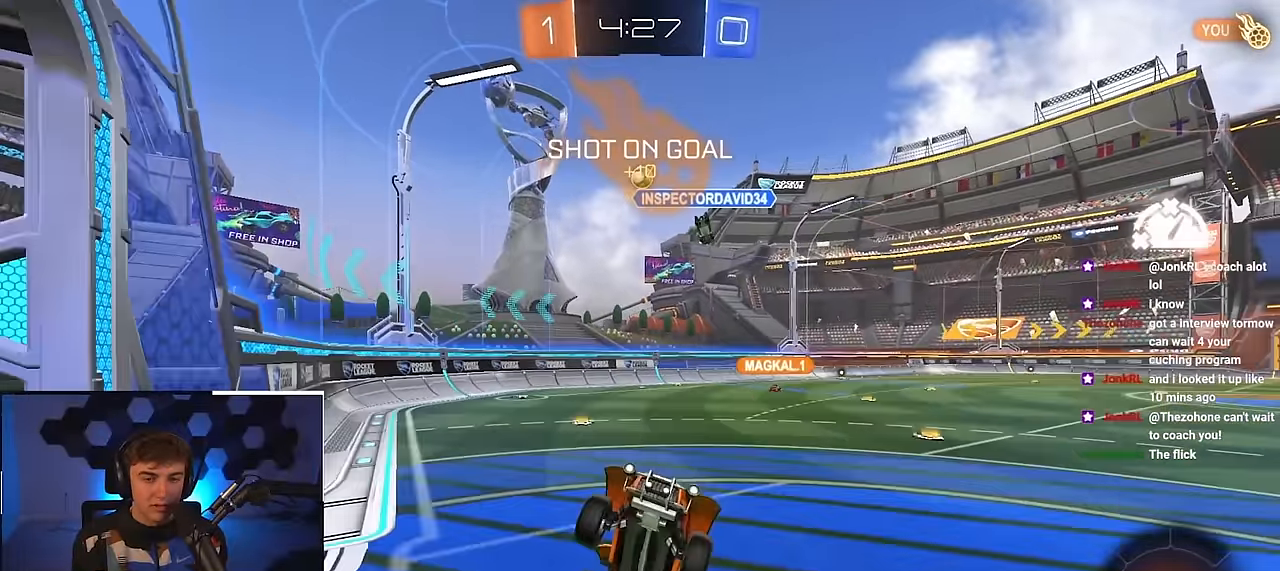
{"buttons": [], "left_stick": "up-left", "right_stick": "center", "events": [[16, "left_stick", "up-left"], [350, "R1", "down"], [366, "TRIANGLE", "down"], [450, "R1", "up"], [500, "TRIANGLE", "up"]]}
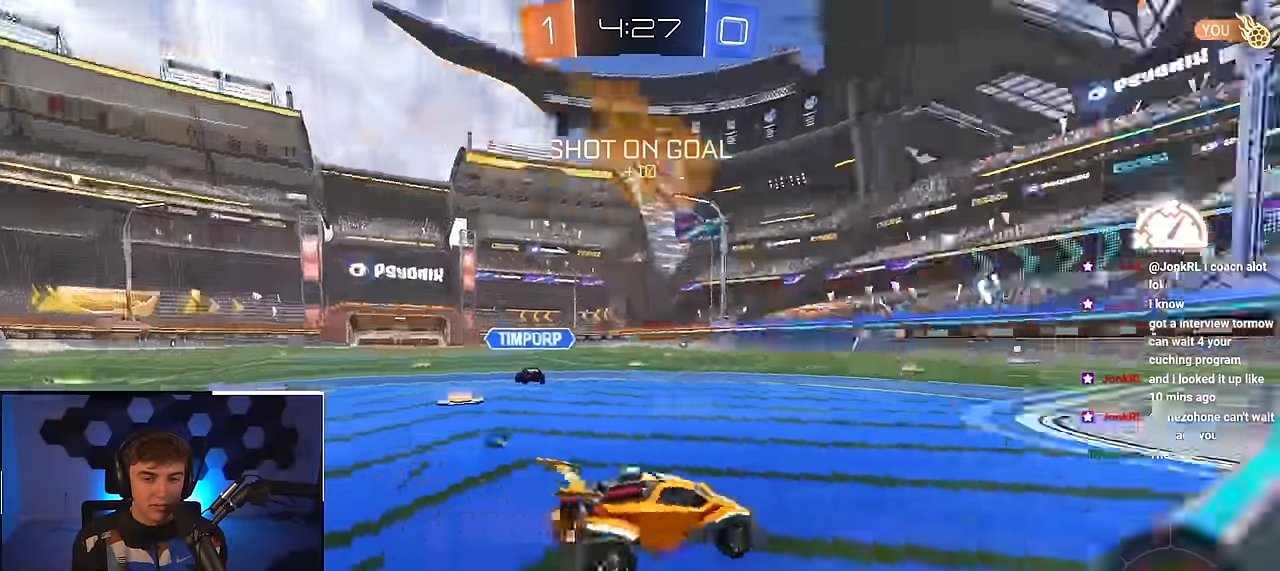
{"buttons": ["L2"], "left_stick": "up", "right_stick": "center", "events": [[300, "left_stick", "up"], [316, "L2", "down"]]}
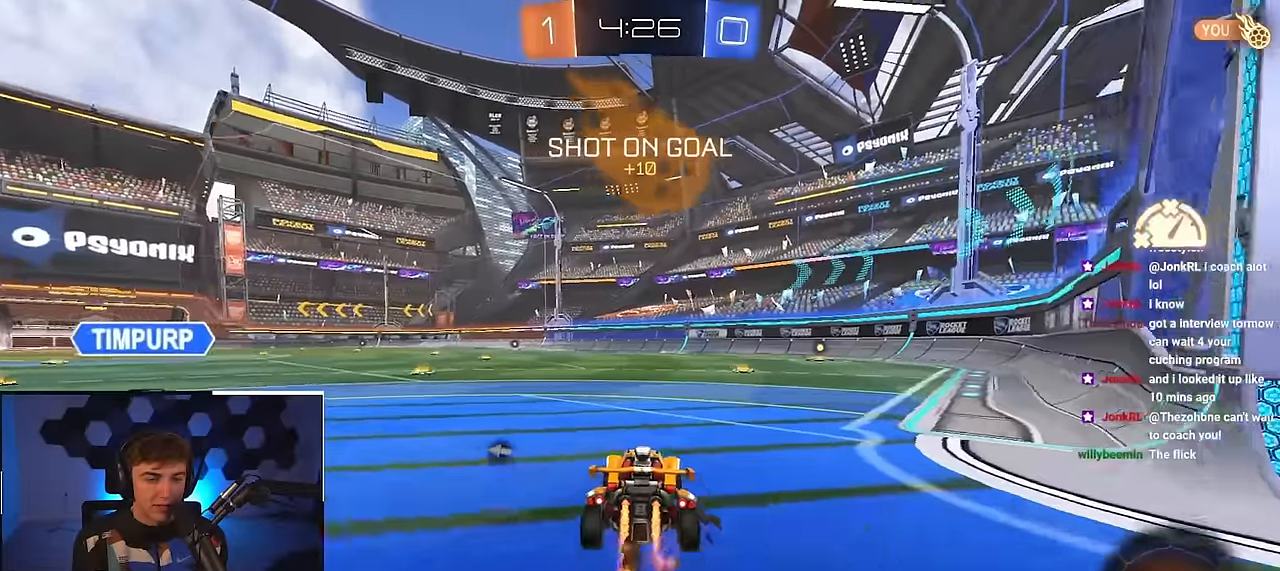
{"buttons": ["L2"], "left_stick": "up-right", "right_stick": "center", "events": [[100, "TRIANGLE", "down"], [233, "TRIANGLE", "up"], [500, "left_stick", "up-right"]]}
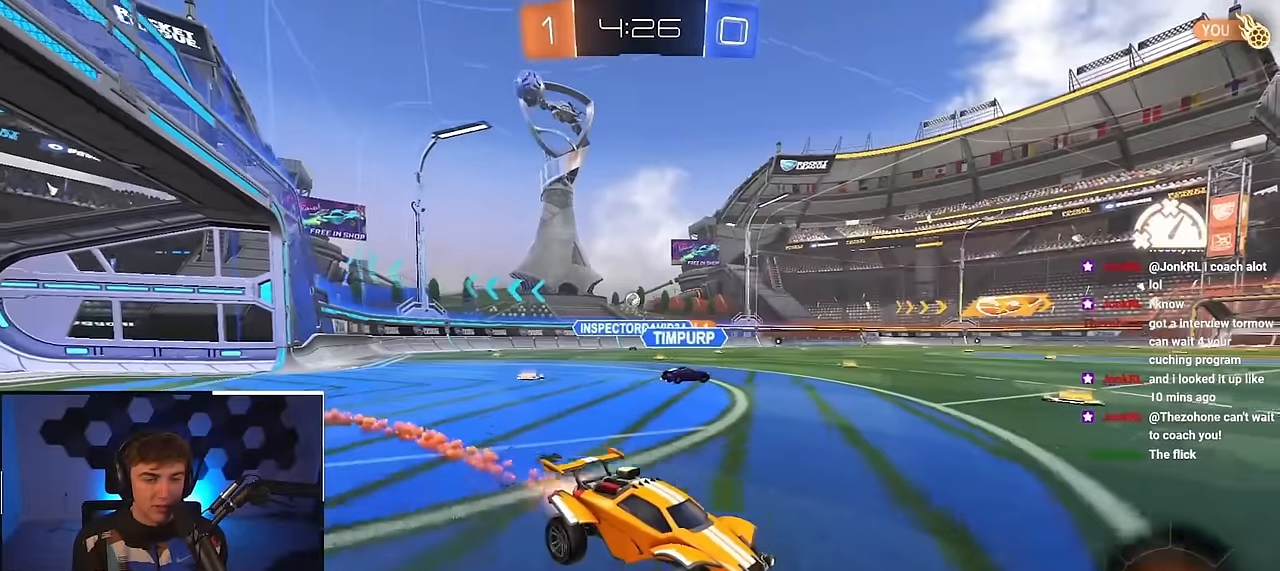
{"buttons": ["L2"], "left_stick": "up", "right_stick": "center", "events": [[316, "left_stick", "up"]]}
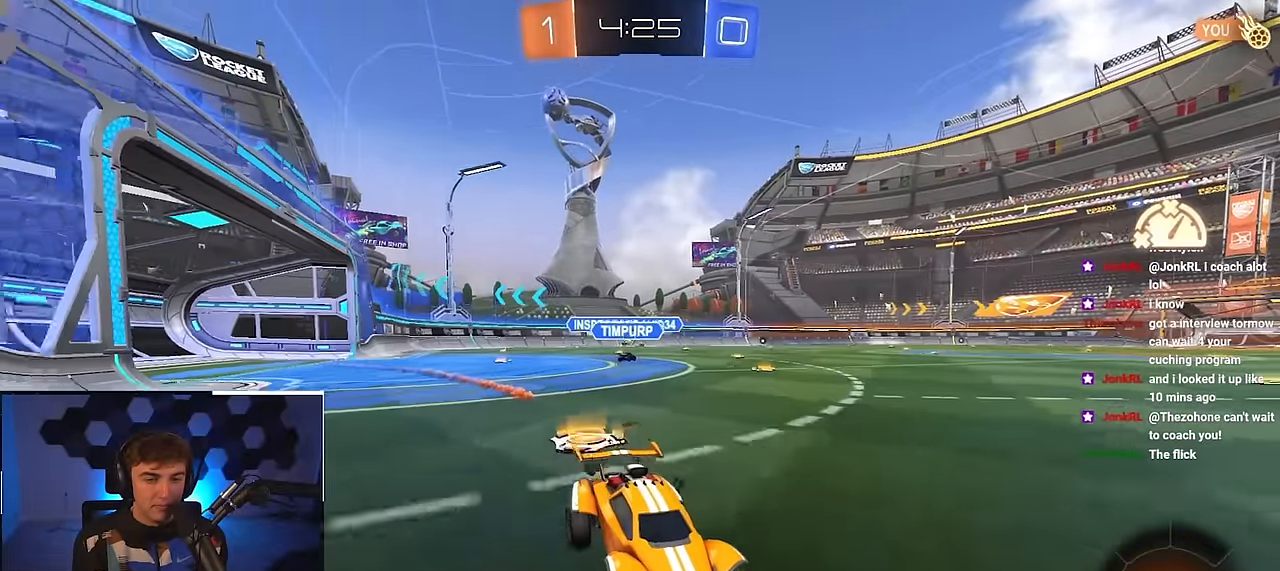
{"buttons": [], "left_stick": "up", "right_stick": "center", "events": [[233, "R1", "down"], [383, "R1", "up"], [466, "L2", "up"]]}
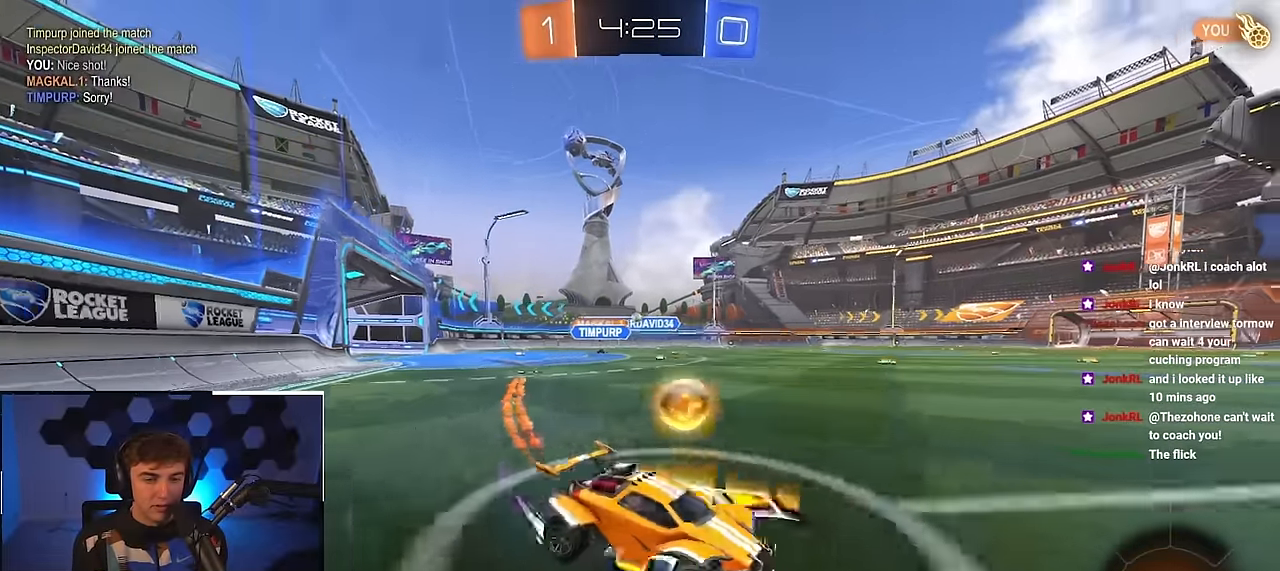
{"buttons": ["L2"], "left_stick": "up", "right_stick": "center", "events": [[16, "L2", "down"]]}
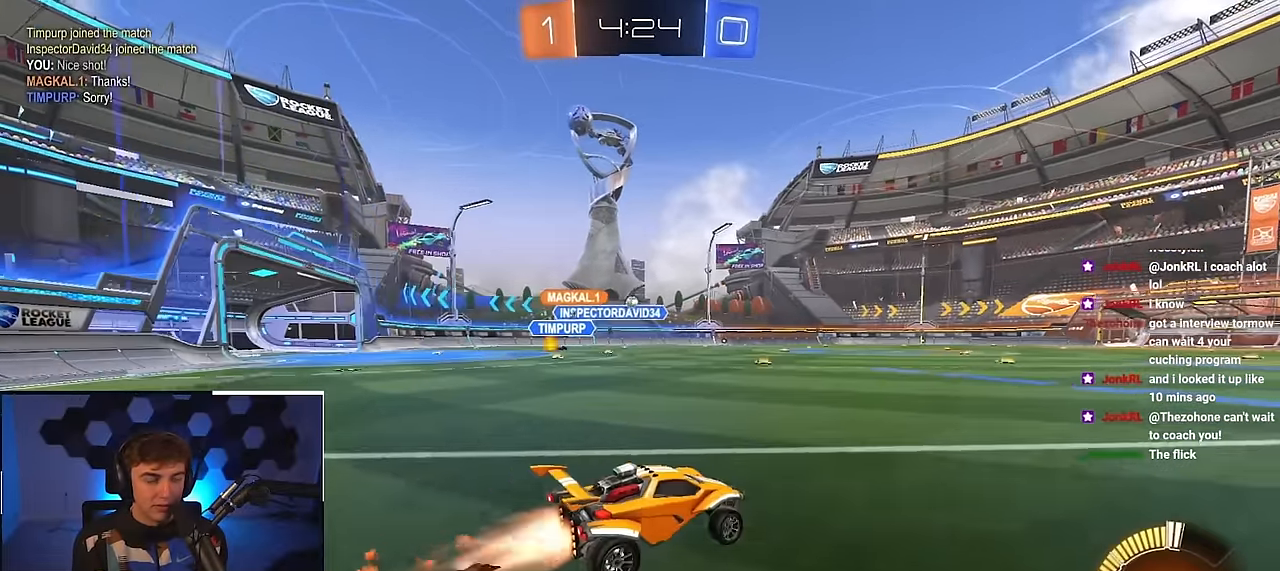
{"buttons": ["L2"], "left_stick": "up", "right_stick": "center", "events": []}
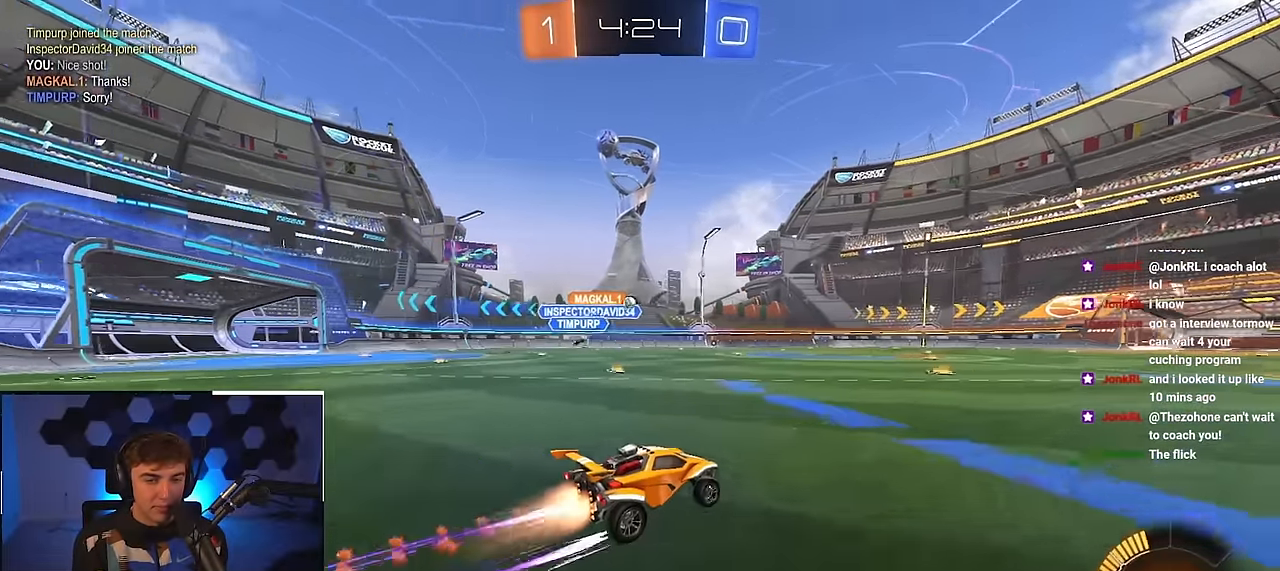
{"buttons": [], "left_stick": "up", "right_stick": "center", "events": [[183, "L2", "up"]]}
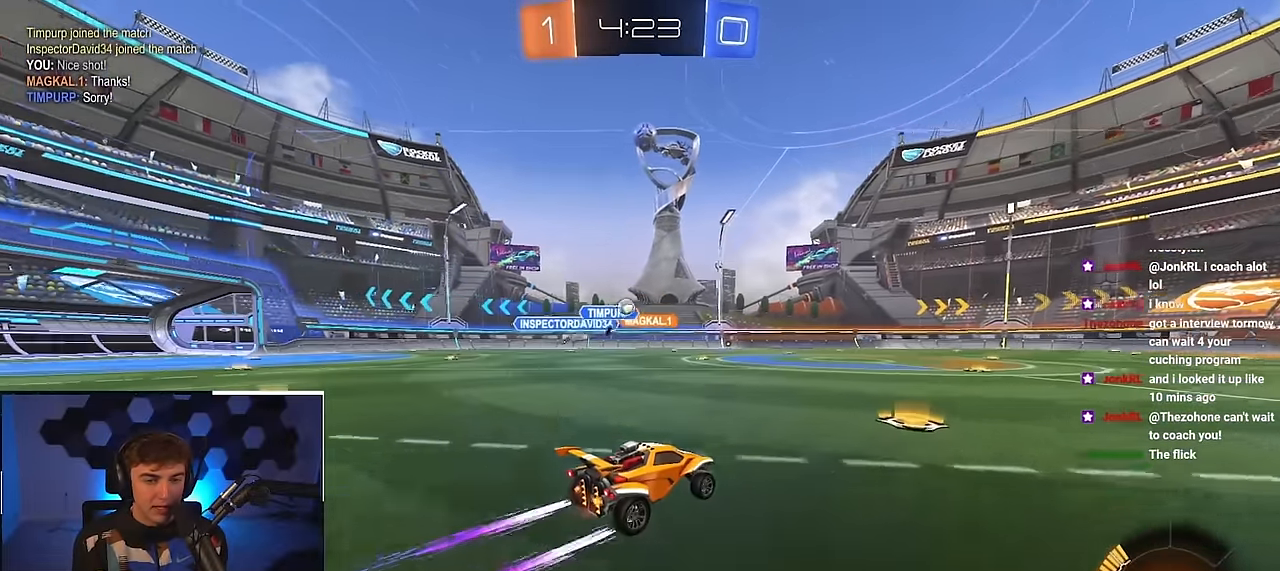
{"buttons": [], "left_stick": "up", "right_stick": "center", "events": []}
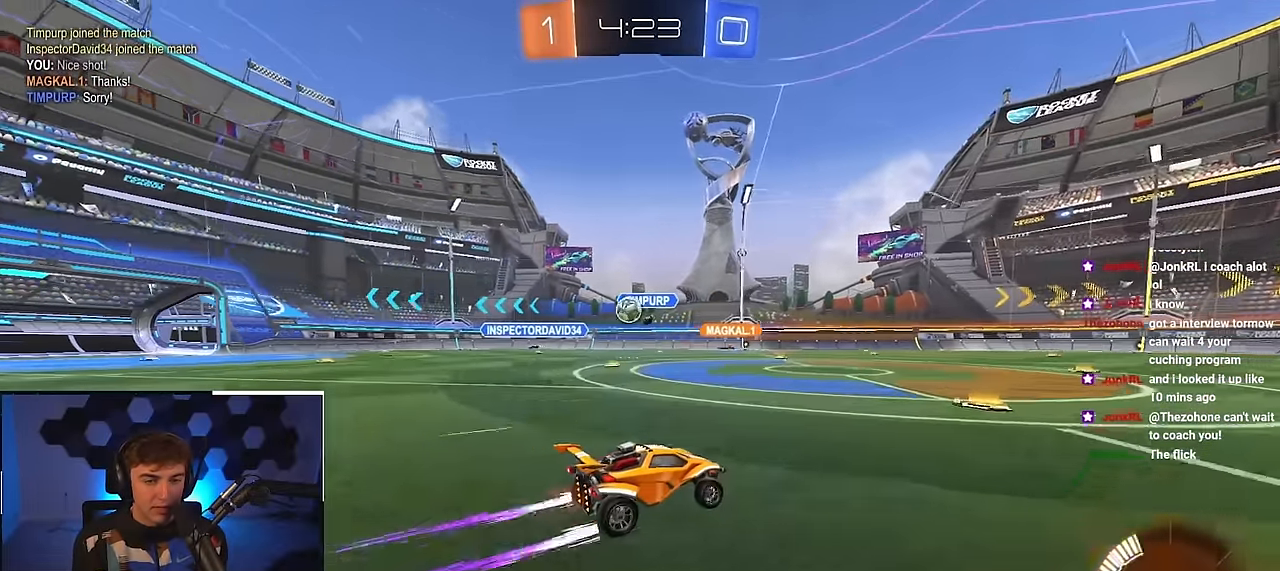
{"buttons": [], "left_stick": "up-right", "right_stick": "center", "events": [[216, "left_stick", "up-right"]]}
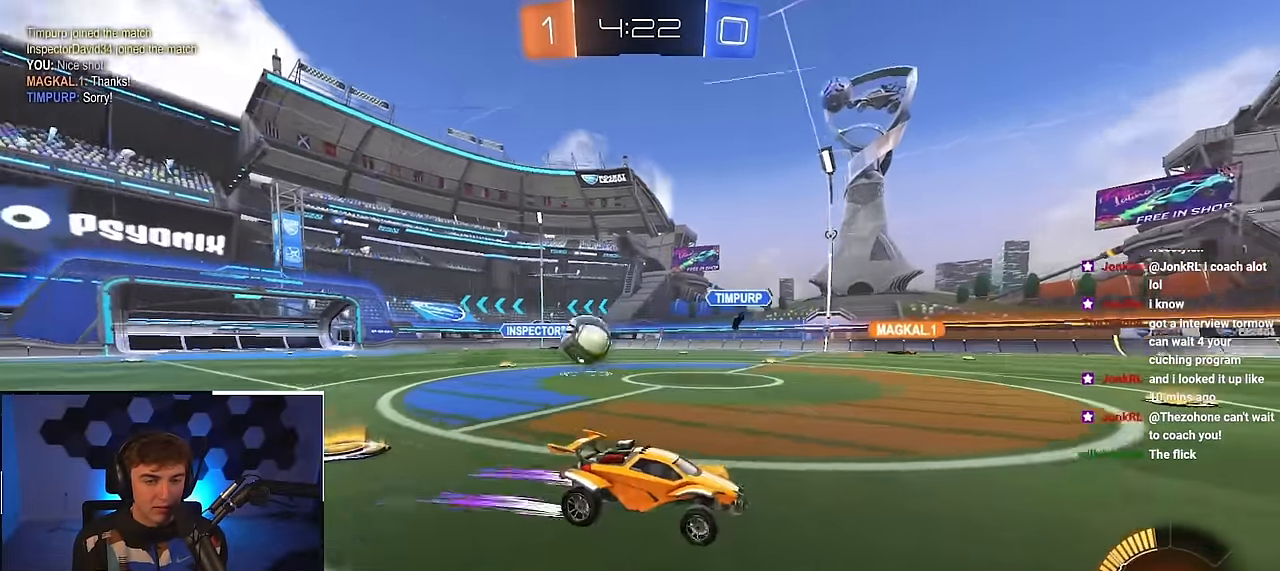
{"buttons": [], "left_stick": "center", "right_stick": "center", "events": [[400, "left_stick", "center"]]}
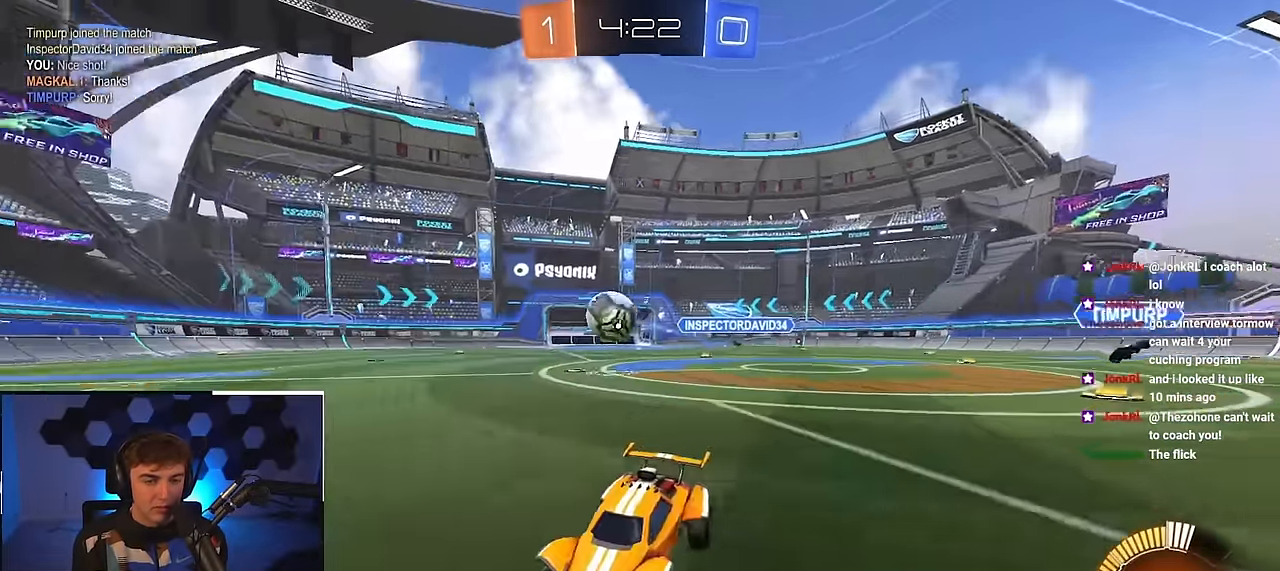
{"buttons": [], "left_stick": "down-right", "right_stick": "center", "events": [[116, "left_stick", "up-right"], [333, "R1", "down"], [433, "left_stick", "down-right"], [466, "R1", "up"]]}
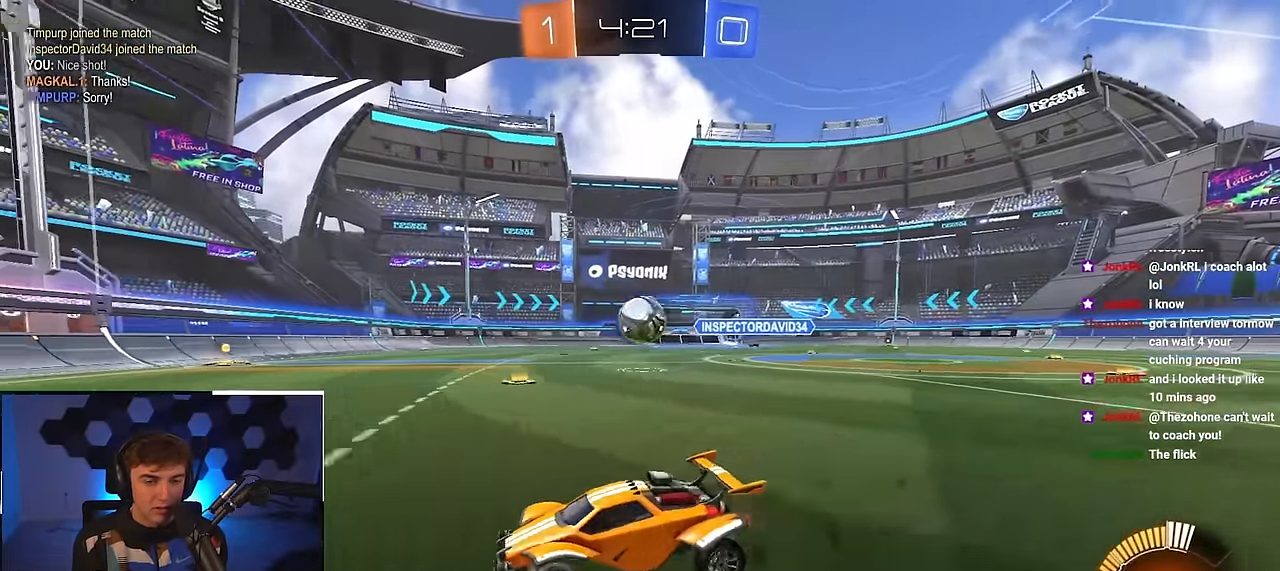
{"buttons": [], "left_stick": "down", "right_stick": "center", "events": [[50, "left_stick", "center"], [450, "left_stick", "down"]]}
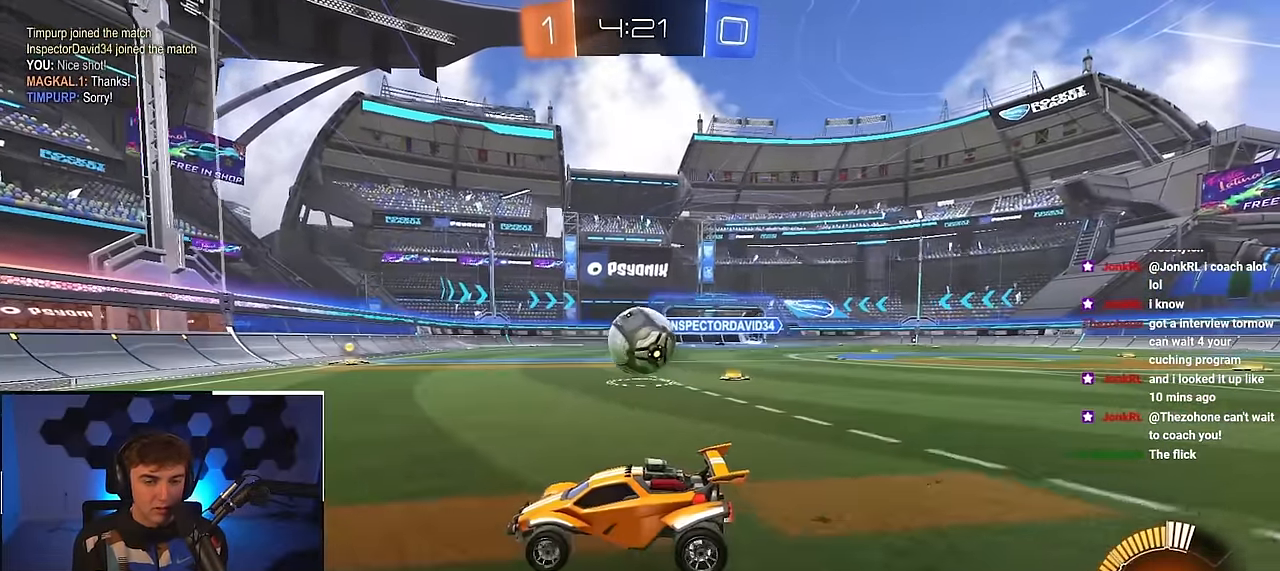
{"buttons": [], "left_stick": "up-right", "right_stick": "center", "events": [[66, "left_stick", "up"], [200, "left_stick", "up-right"], [233, "L2", "down"], [483, "L2", "up"]]}
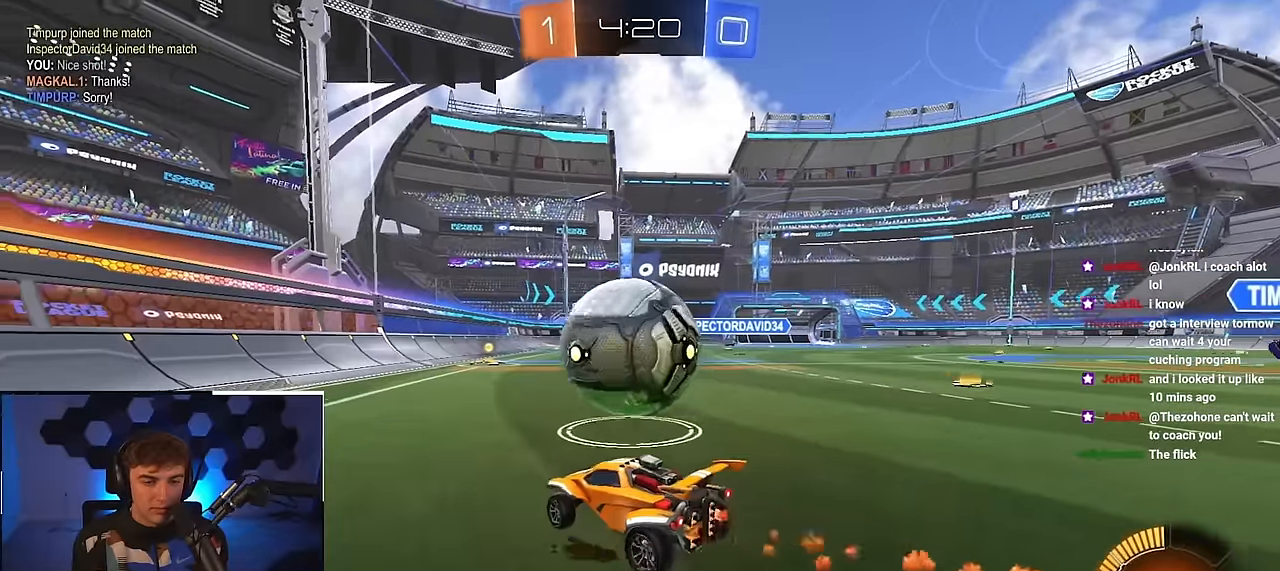
{"buttons": [], "left_stick": "up-right", "right_stick": "center", "events": [[33, "left_stick", "up"], [283, "TRIANGLE", "down"], [316, "left_stick", "up-right"], [333, "L2", "down"], [416, "TRIANGLE", "up"], [500, "L2", "up"]]}
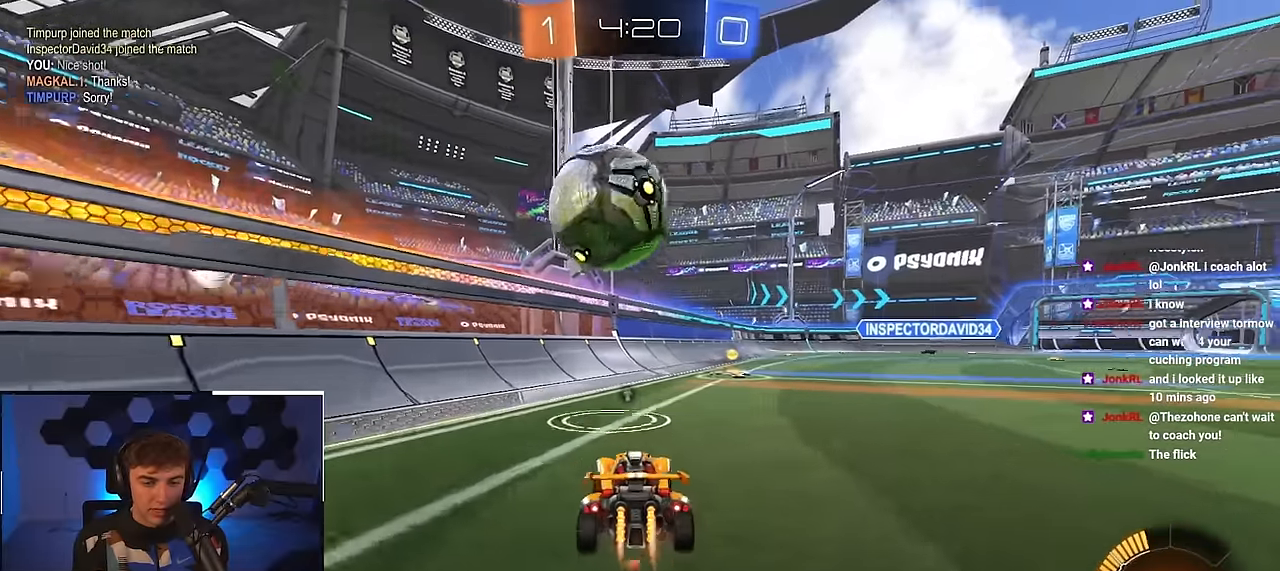
{"buttons": [], "left_stick": "center", "right_stick": "center", "events": [[166, "left_stick", "center"]]}
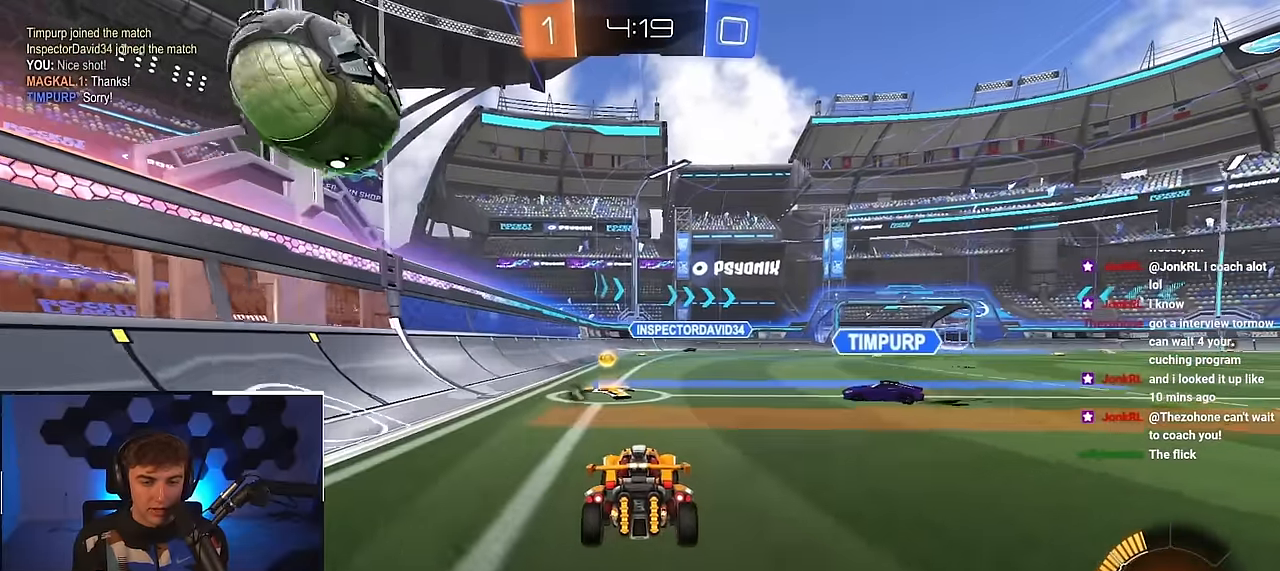
{"buttons": [], "left_stick": "center", "right_stick": "center", "events": [[350, "left_stick", "right"], [466, "left_stick", "center"]]}
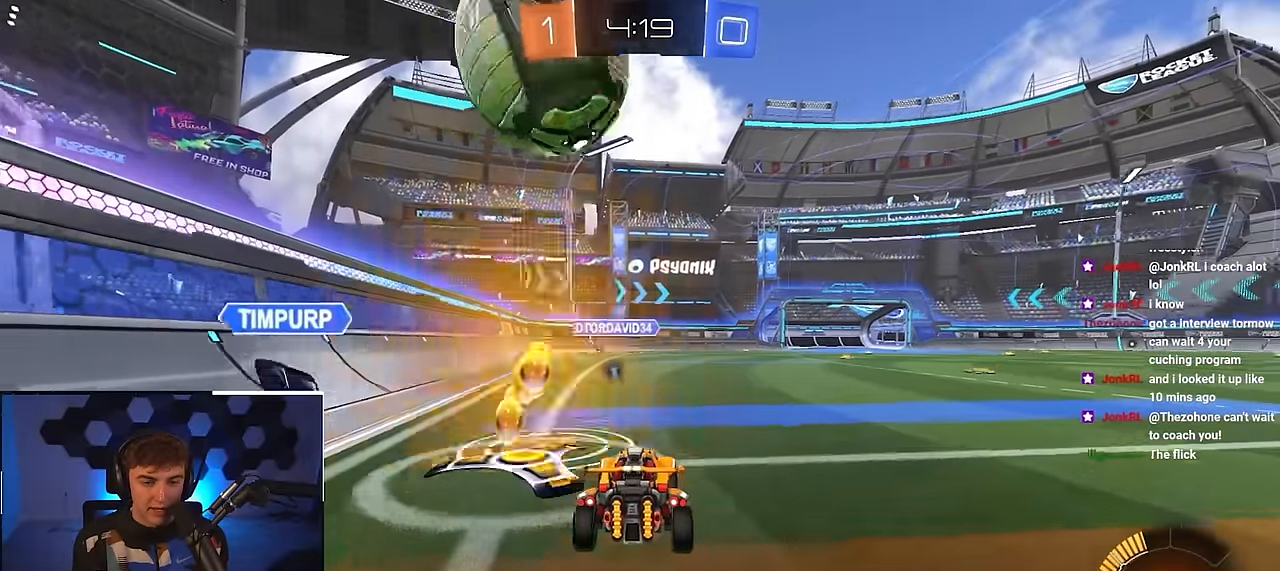
{"buttons": [], "left_stick": "center", "right_stick": "center", "events": [[233, "left_stick", "up-right"], [500, "left_stick", "center"]]}
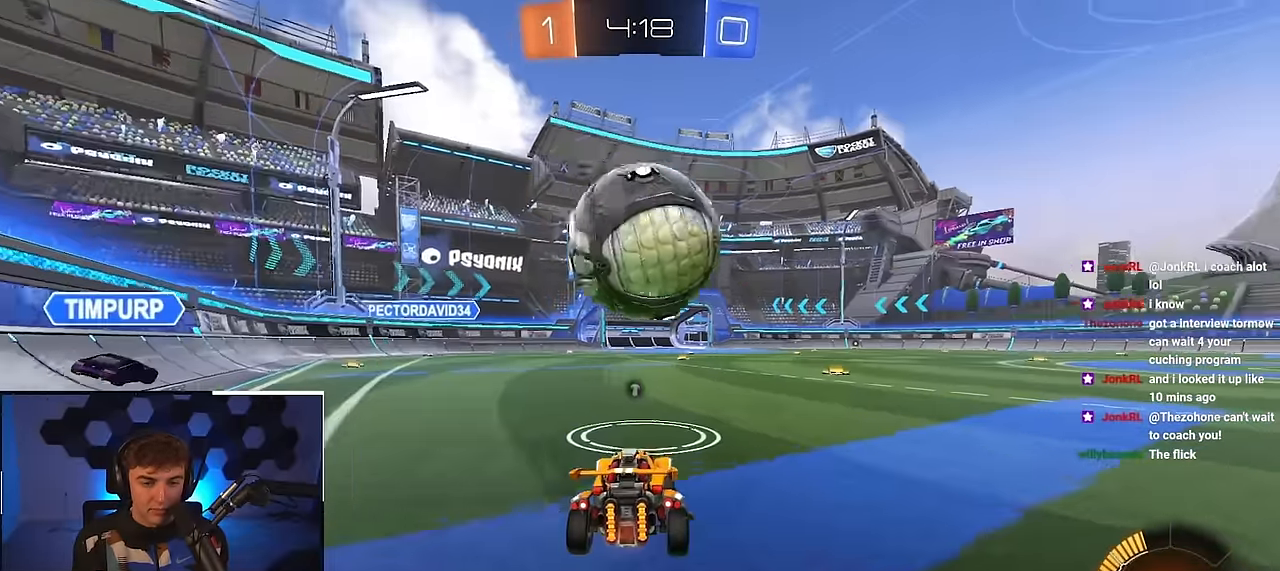
{"buttons": ["CROSS", "L2"], "left_stick": "up", "right_stick": "center", "events": [[283, "L2", "down"], [283, "left_stick", "up"], [500, "CROSS", "down"]]}
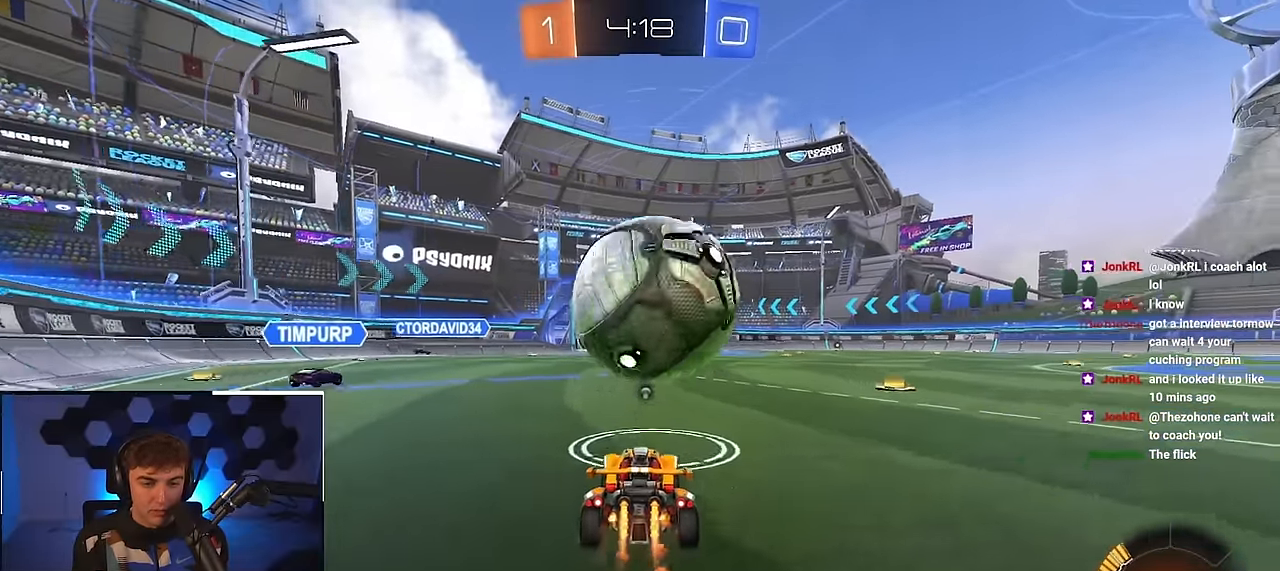
{"buttons": [], "left_stick": "down", "right_stick": "center", "events": [[16, "left_stick", "right"], [66, "left_stick", "down"], [116, "left_stick", "center"], [150, "CROSS", "up"], [183, "L2", "up"], [200, "CROSS", "down"], [300, "left_stick", "down"], [366, "CROSS", "up"]]}
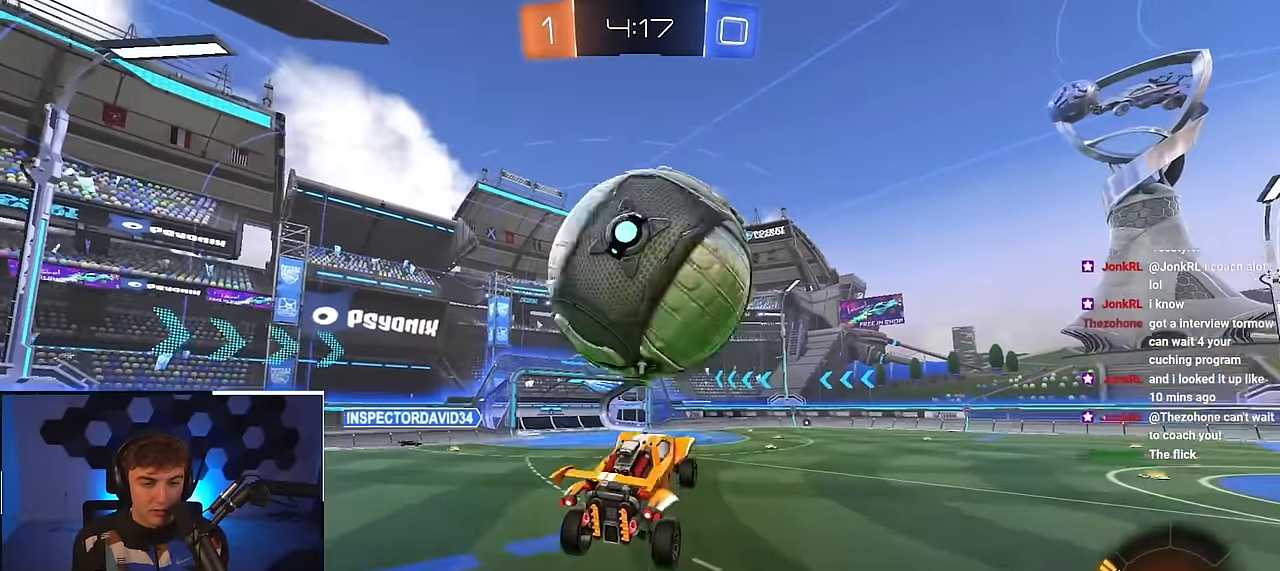
{"buttons": [], "left_stick": "center", "right_stick": "center", "events": [[66, "left_stick", "center"], [150, "left_stick", "up-right"], [200, "left_stick", "right"], [233, "L2", "down"], [300, "left_stick", "center"], [450, "L2", "up"]]}
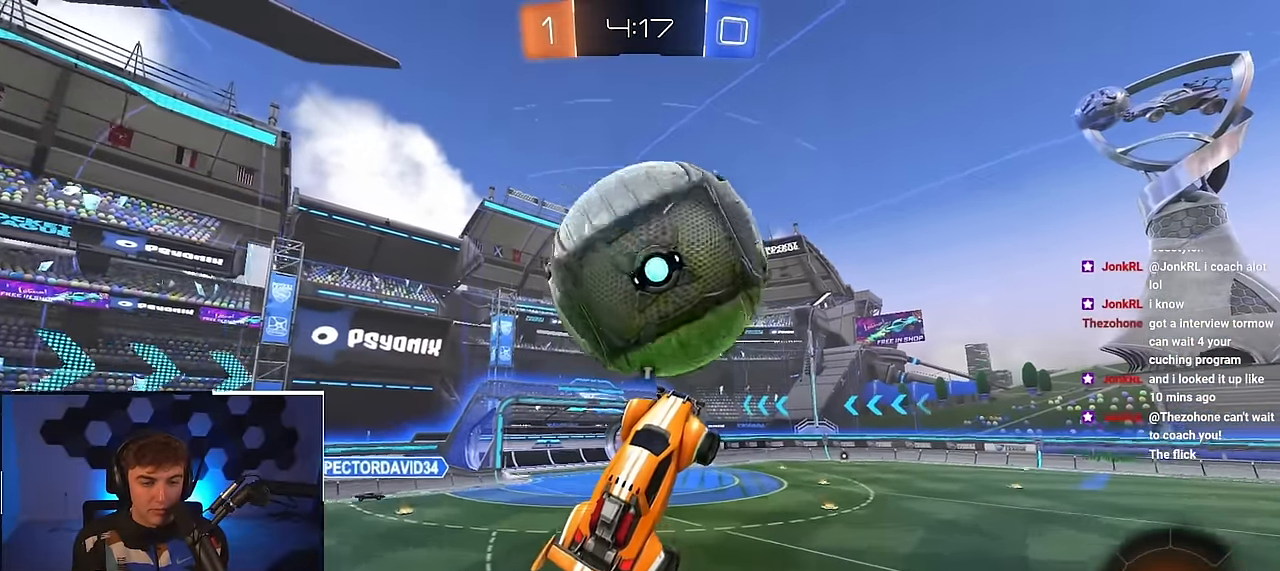
{"buttons": [], "left_stick": "down-right", "right_stick": "center", "events": [[66, "left_stick", "left"], [383, "left_stick", "down-right"], [416, "L2", "down"], [466, "L2", "up"]]}